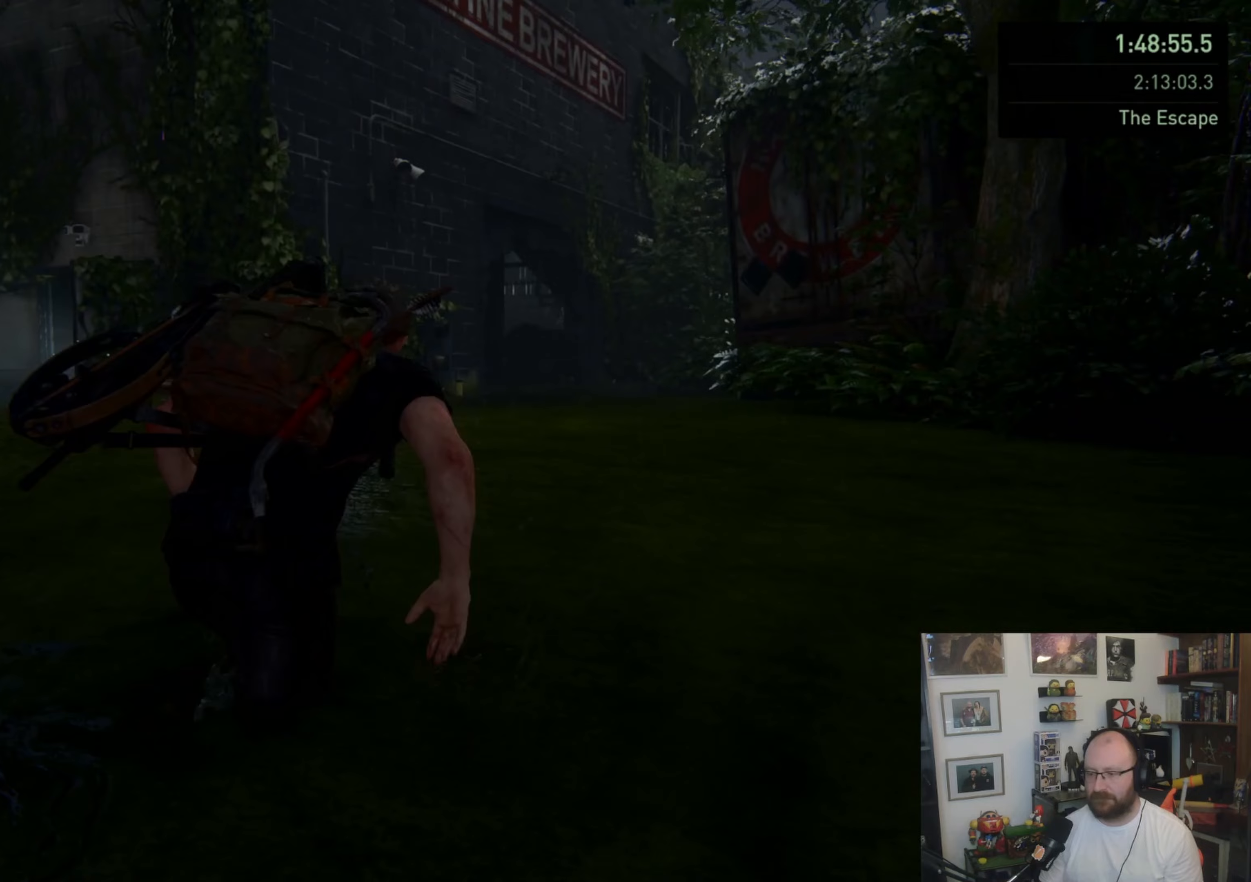
Gameplay with a controller (PlayStation layout); each line is a JSON object with the inputs held at the frame after it. "events" lists button and stick changes between this image and that frame as [ms after this image, input, new state], when the widget could be followed in between.
{"buttons": [], "left_stick": "up", "right_stick": "center", "events": []}
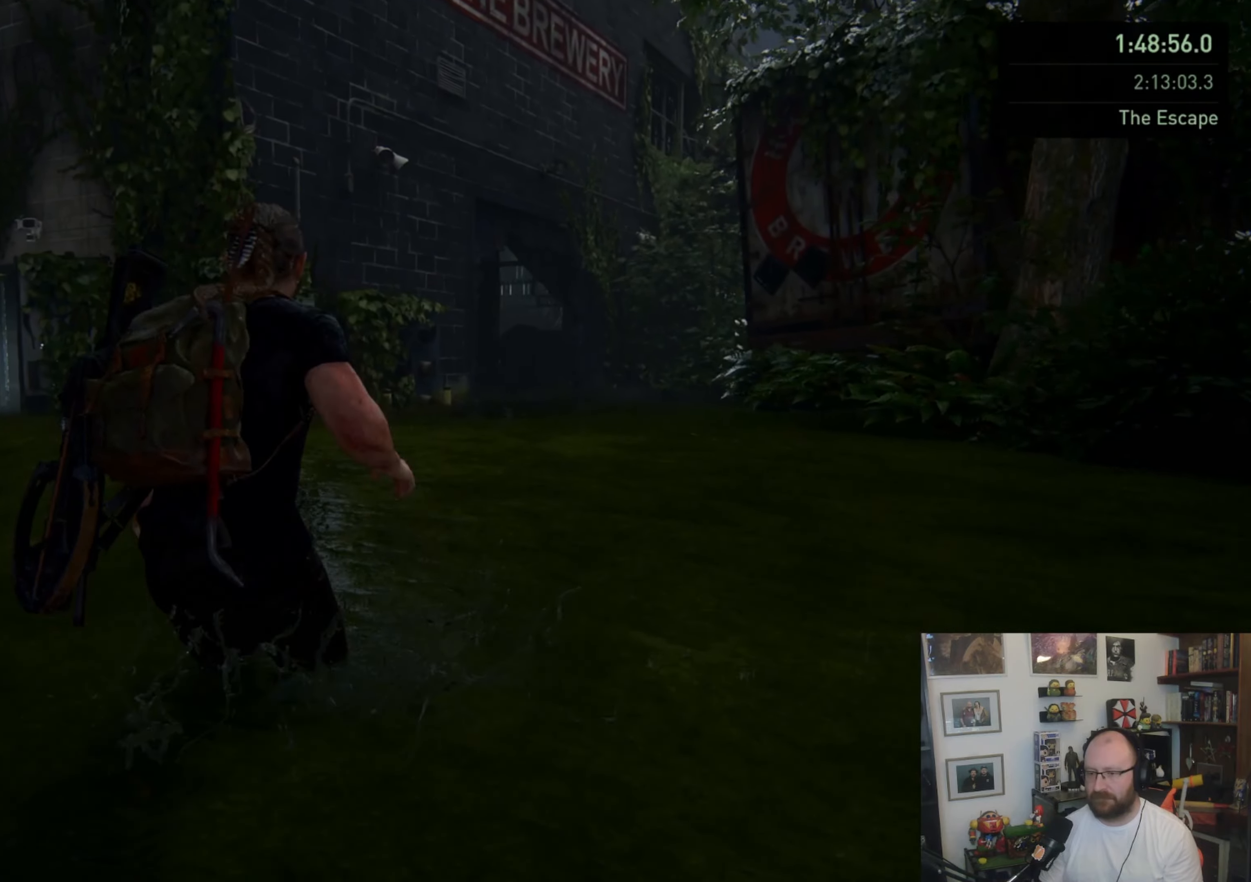
{"buttons": [], "left_stick": "up", "right_stick": "center", "events": []}
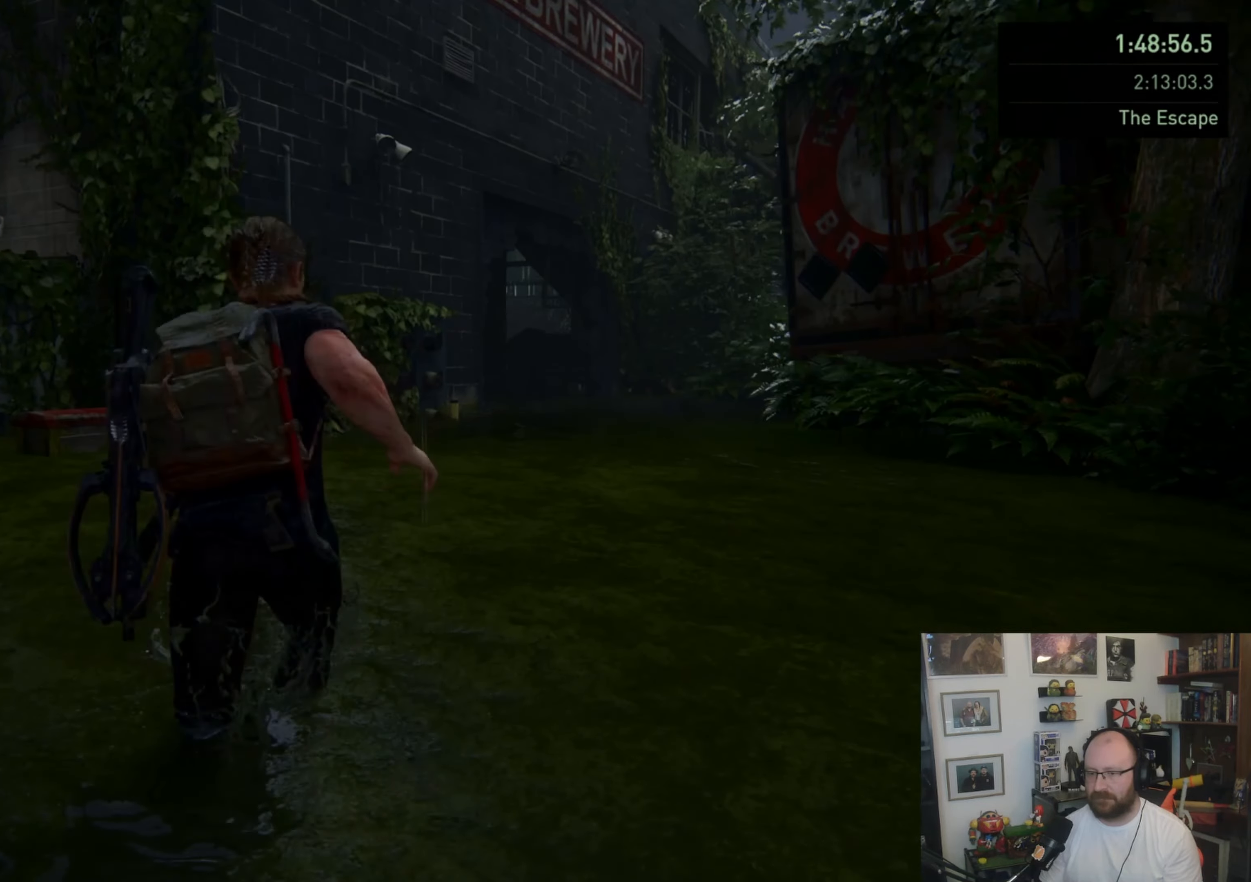
{"buttons": [], "left_stick": "up", "right_stick": "center", "events": []}
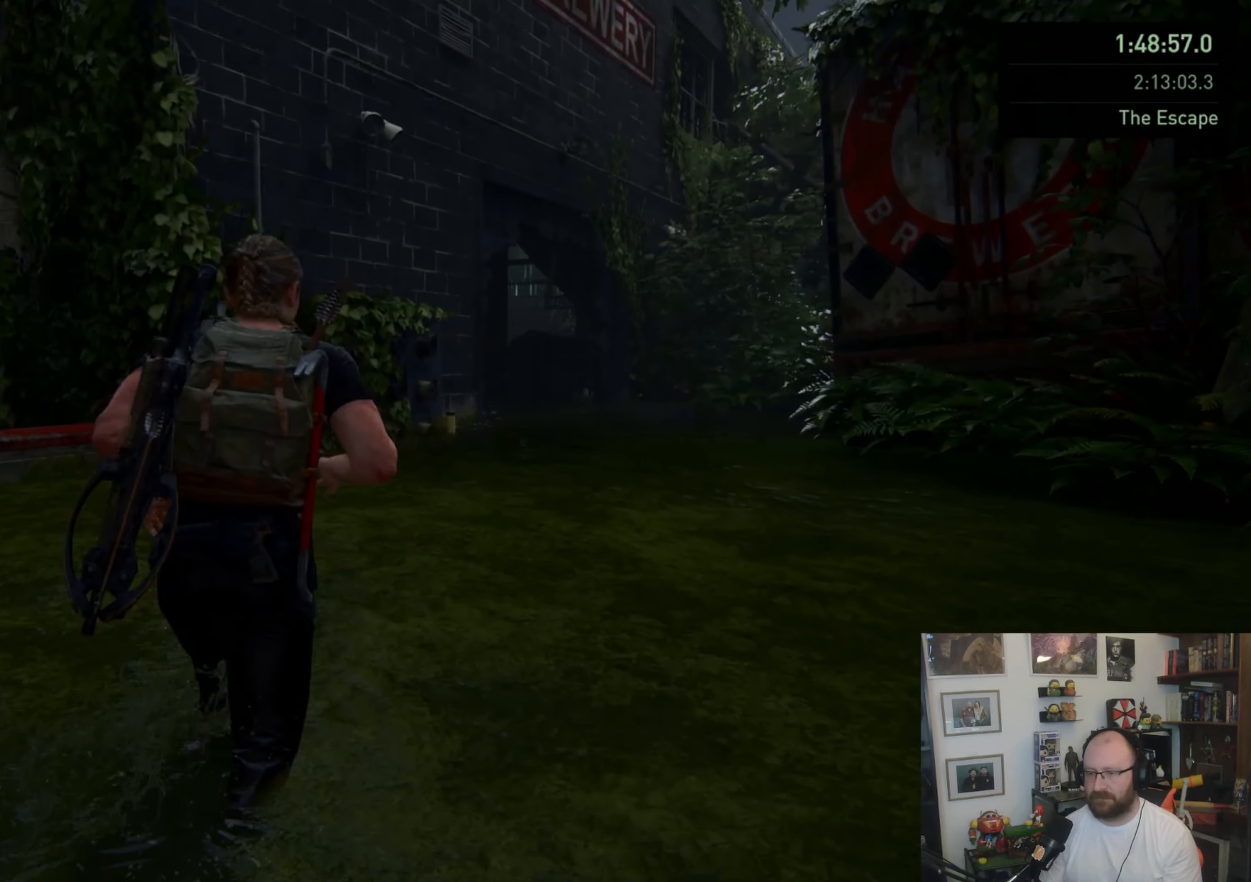
{"buttons": [], "left_stick": "up", "right_stick": "center", "events": []}
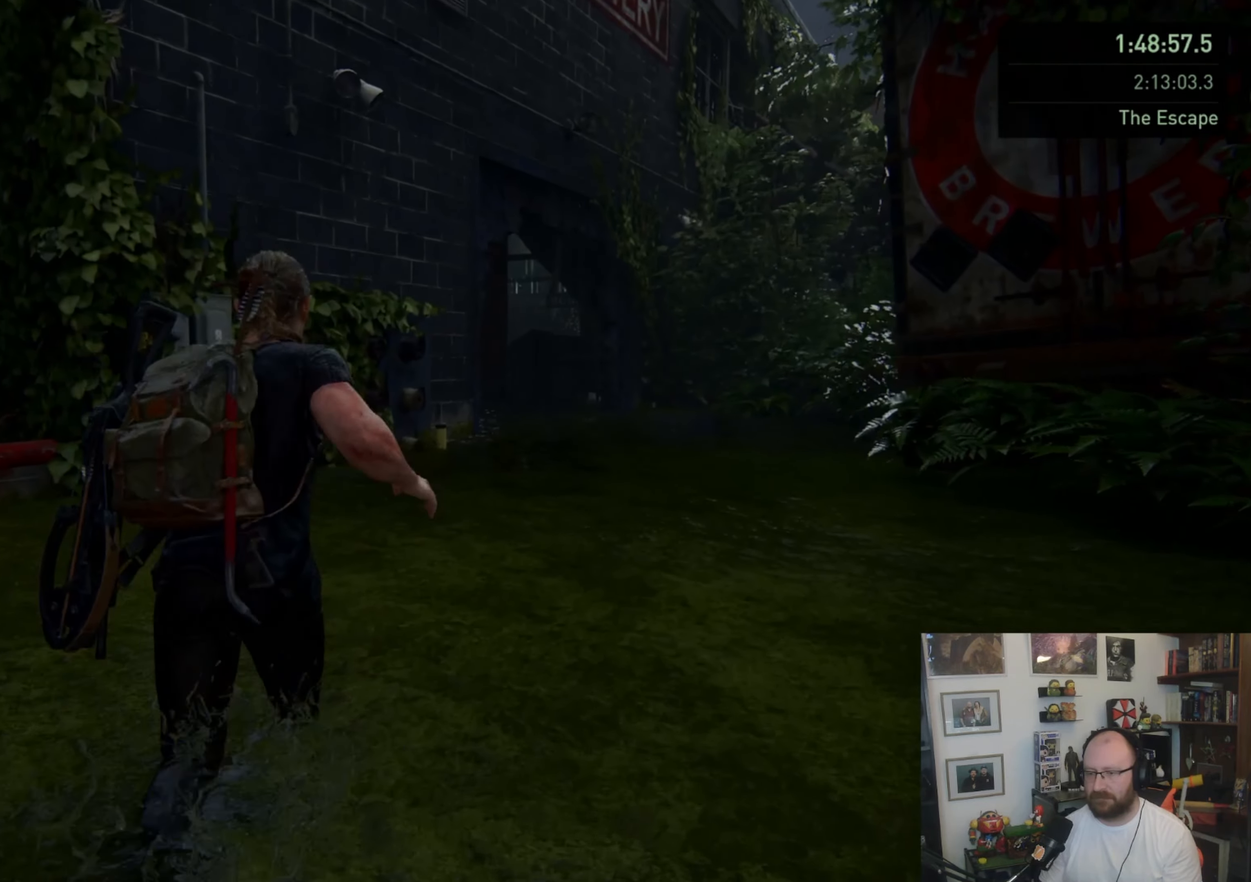
{"buttons": [], "left_stick": "up", "right_stick": "center", "events": []}
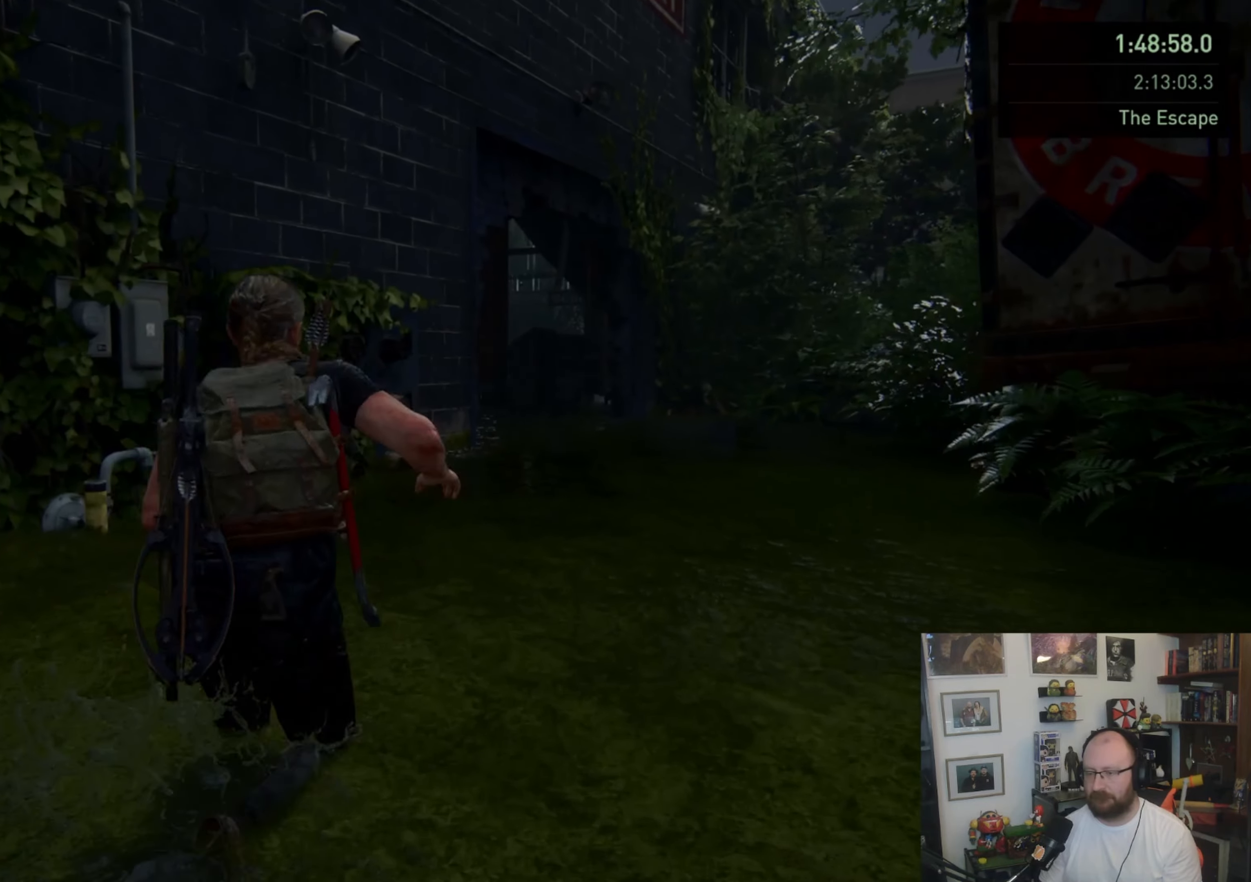
{"buttons": [], "left_stick": "up", "right_stick": "center", "events": []}
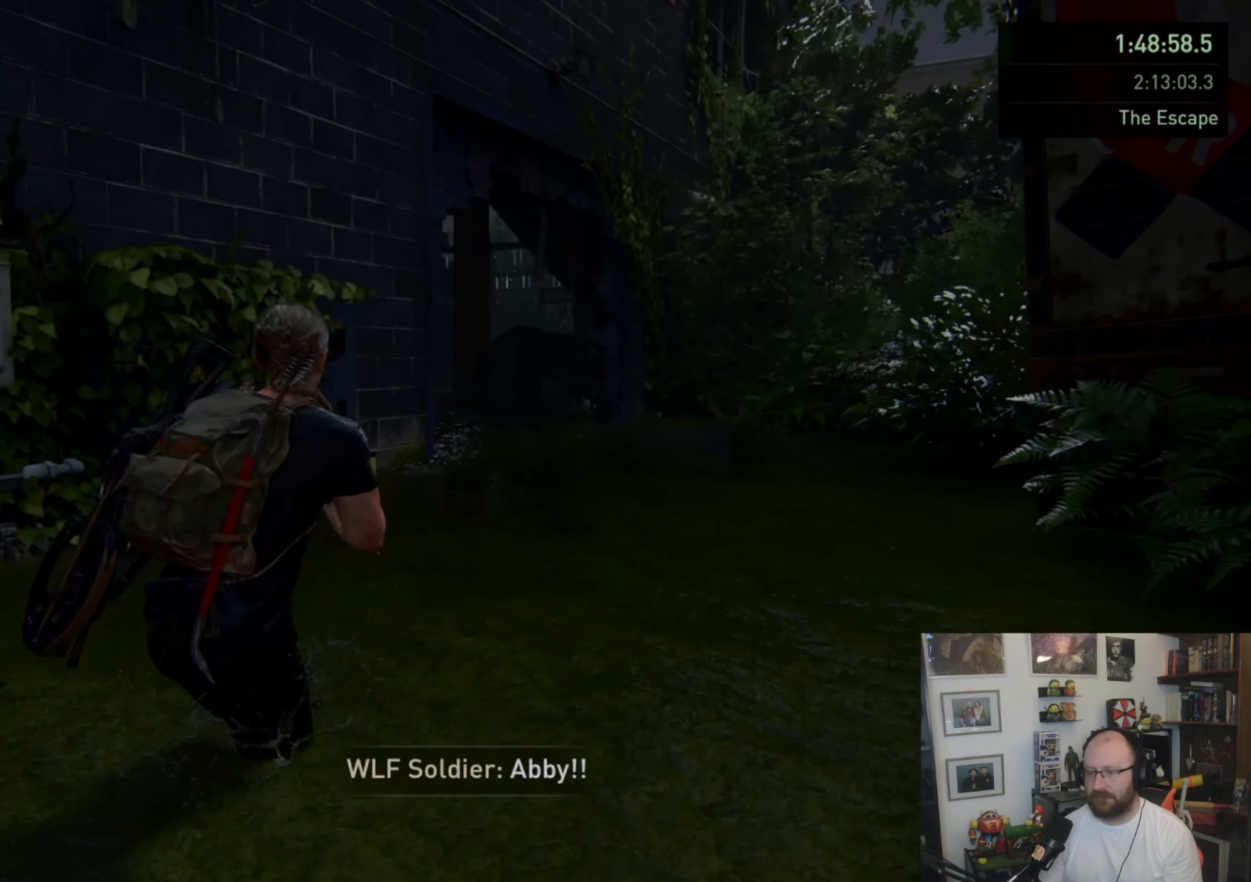
{"buttons": [], "left_stick": "up", "right_stick": "center", "events": [[167, "right_stick", "left"], [333, "right_stick", "center"]]}
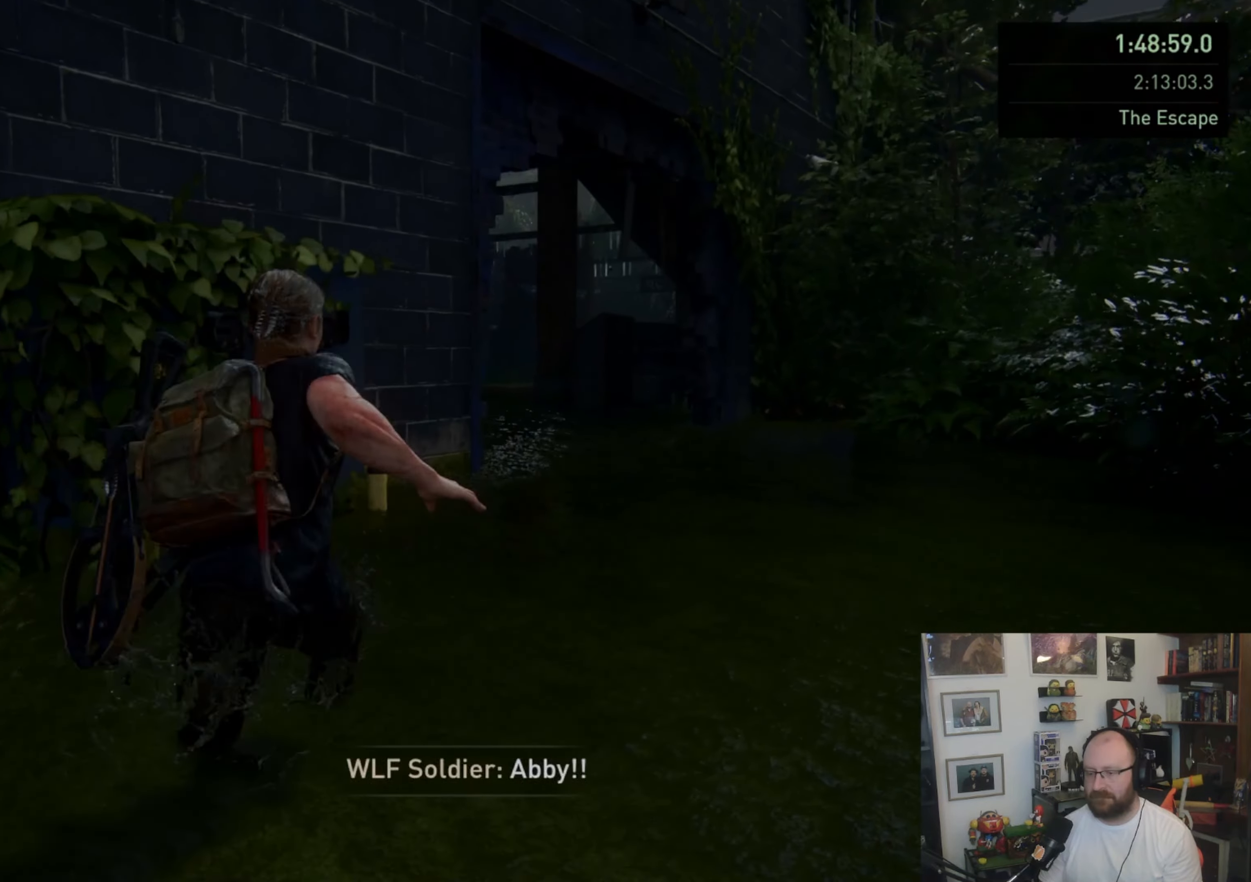
{"buttons": [], "left_stick": "up", "right_stick": "center", "events": []}
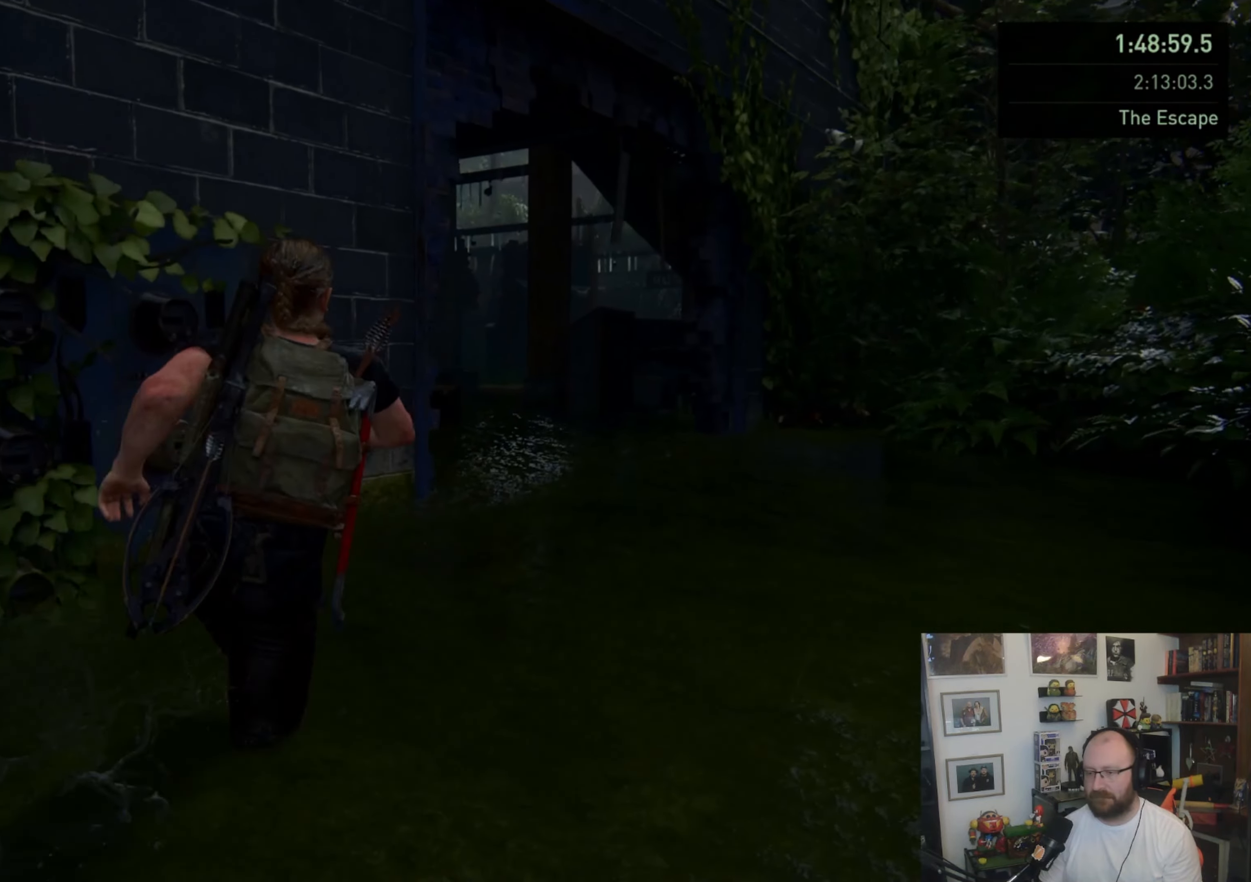
{"buttons": [], "left_stick": "up", "right_stick": "center", "events": [[167, "CIRCLE", "down"], [233, "CIRCLE", "up"]]}
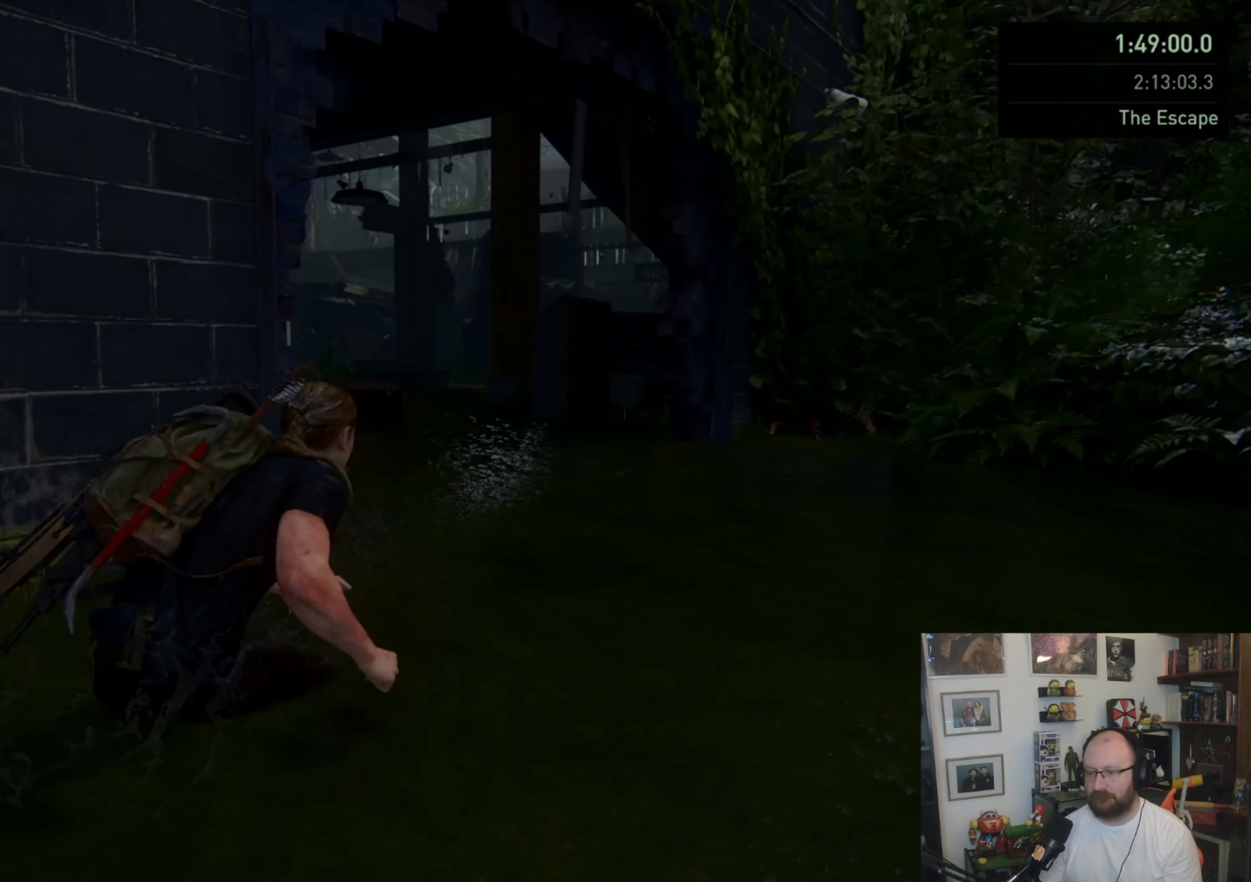
{"buttons": ["CIRCLE"], "left_stick": "up", "right_stick": "center", "events": [[200, "right_stick", "down-left"], [367, "right_stick", "center"], [467, "CIRCLE", "down"]]}
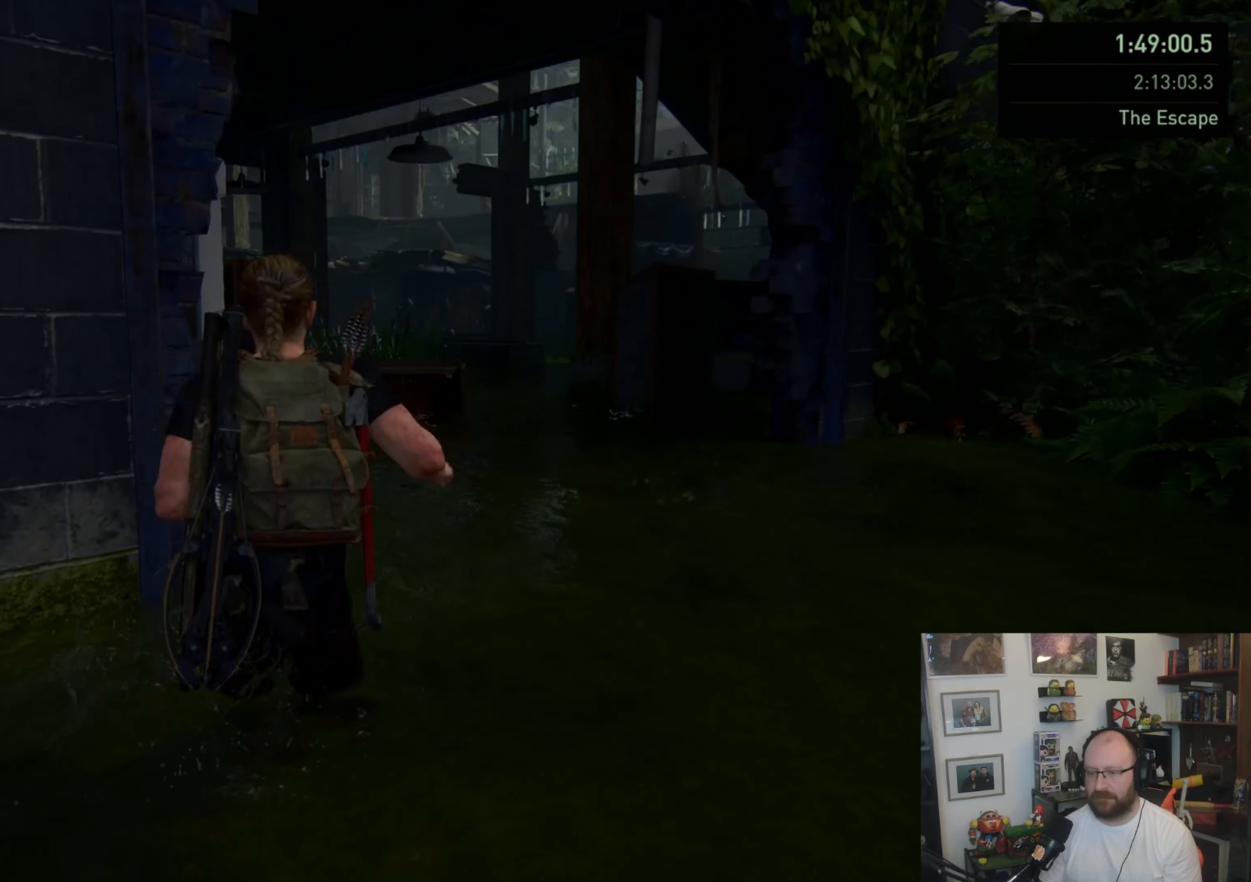
{"buttons": [], "left_stick": "up", "right_stick": "left", "events": [[100, "CIRCLE", "up"], [233, "right_stick", "left"]]}
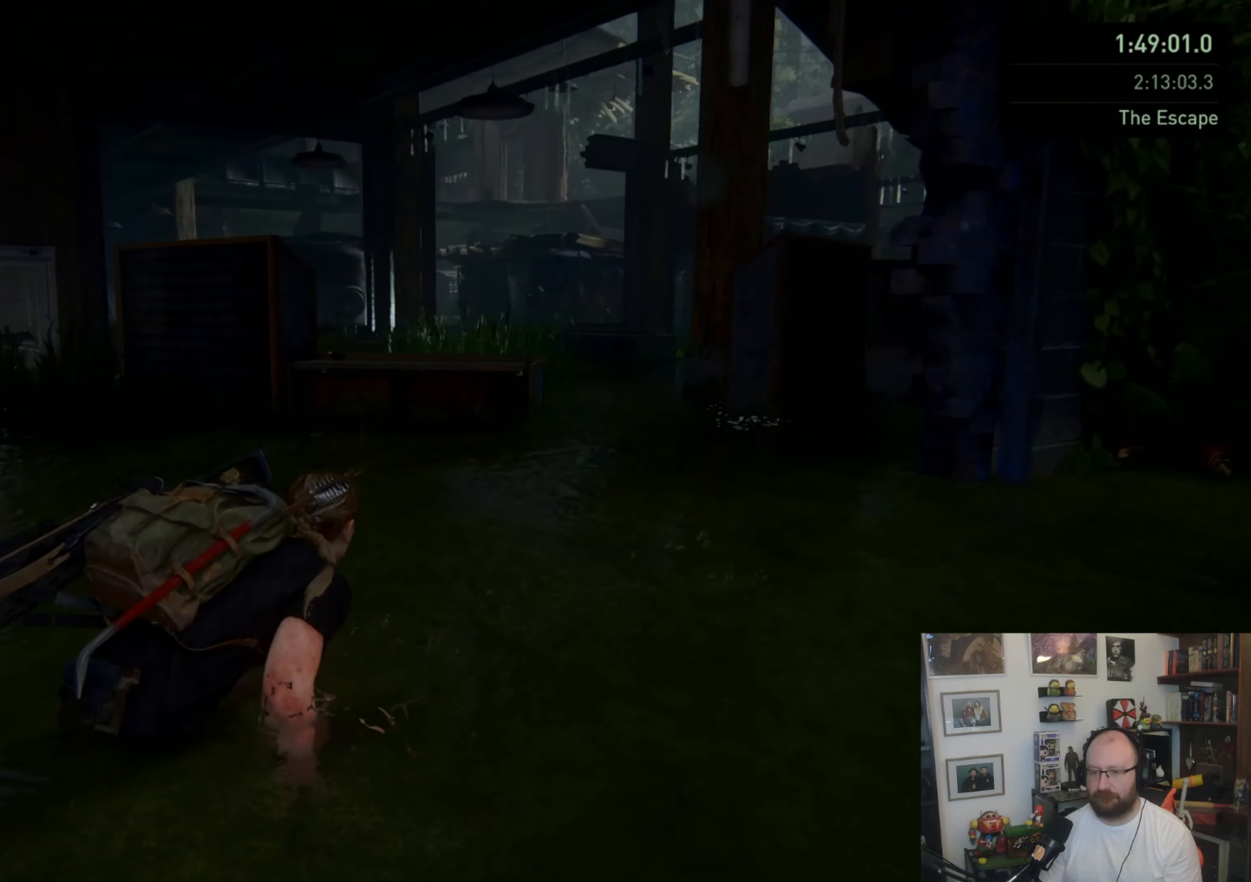
{"buttons": [], "left_stick": "up", "right_stick": "center", "events": [[300, "right_stick", "center"]]}
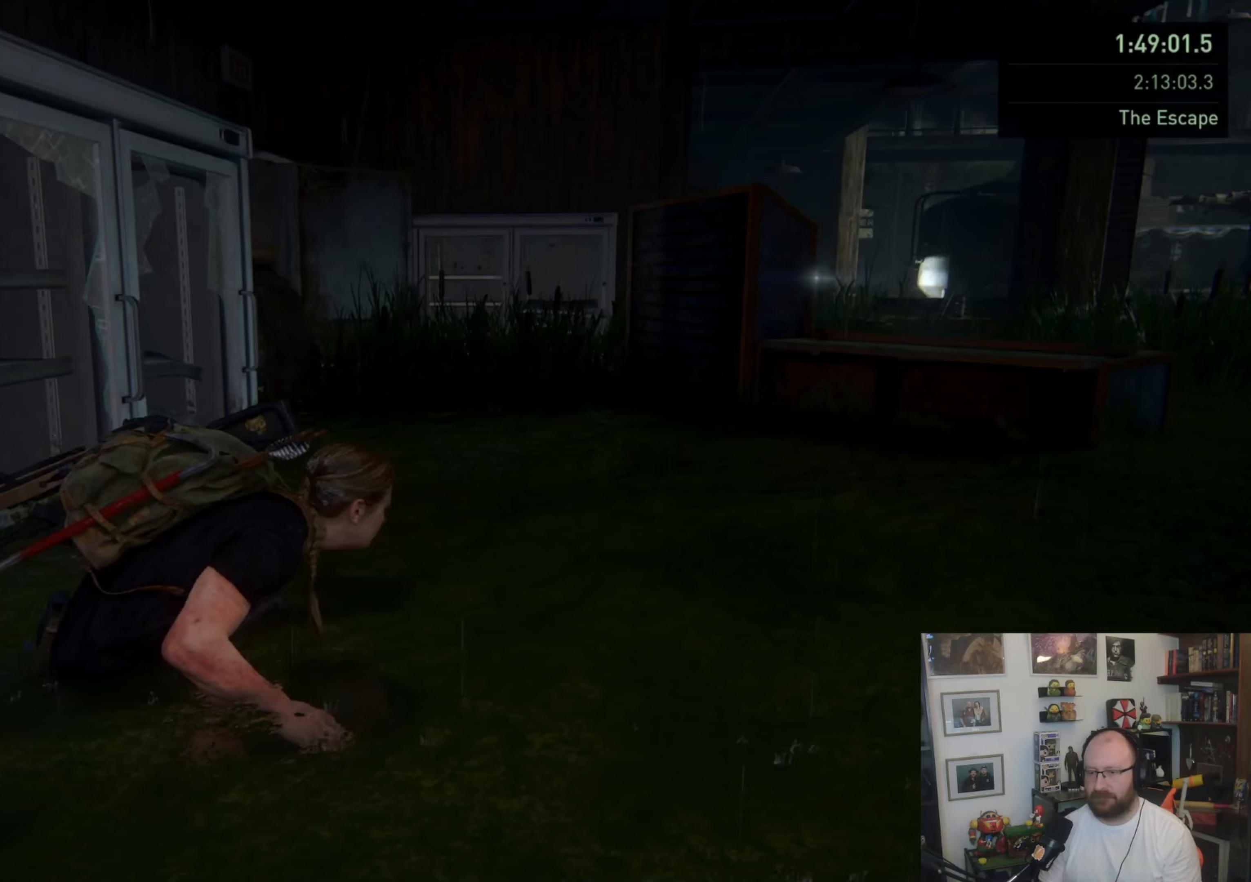
{"buttons": [], "left_stick": "up", "right_stick": "center", "events": []}
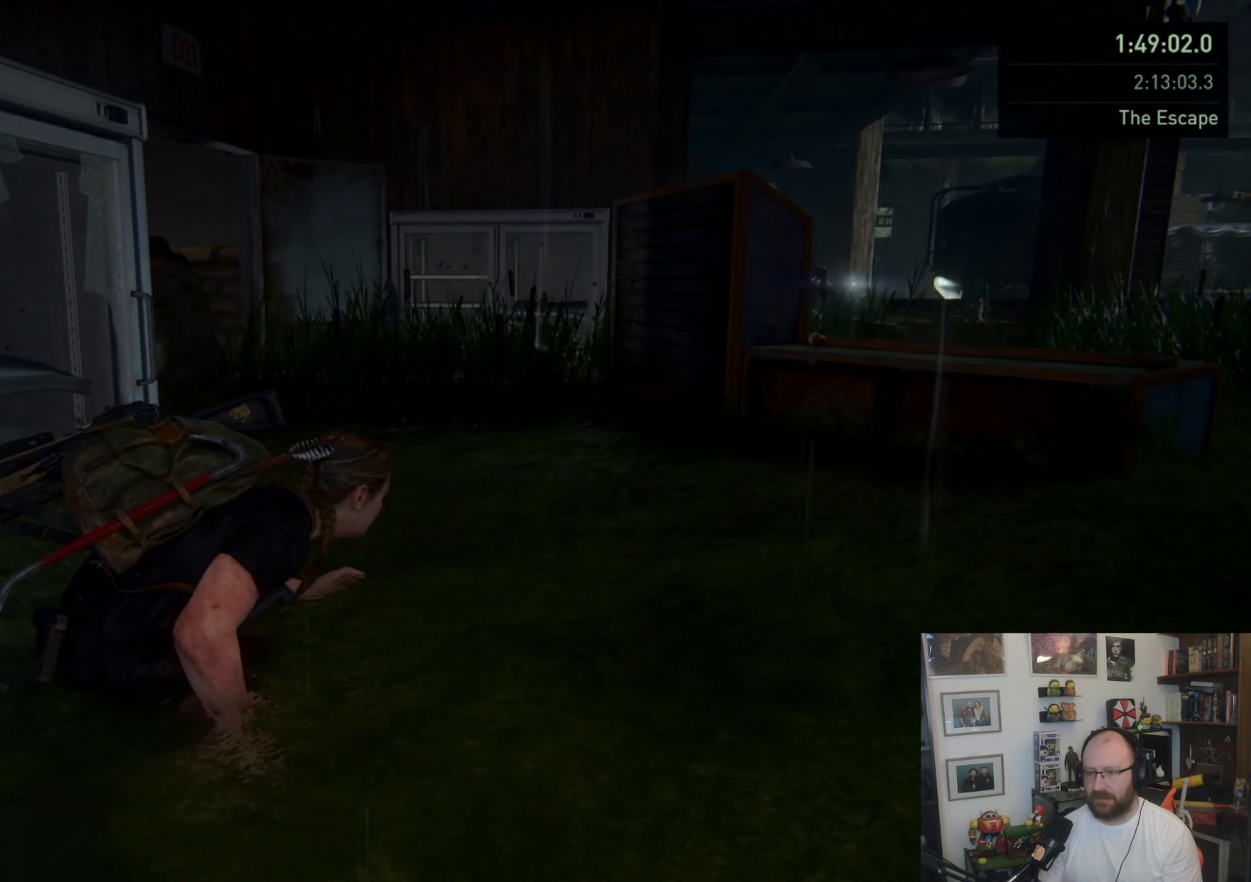
{"buttons": [], "left_stick": "up", "right_stick": "center", "events": []}
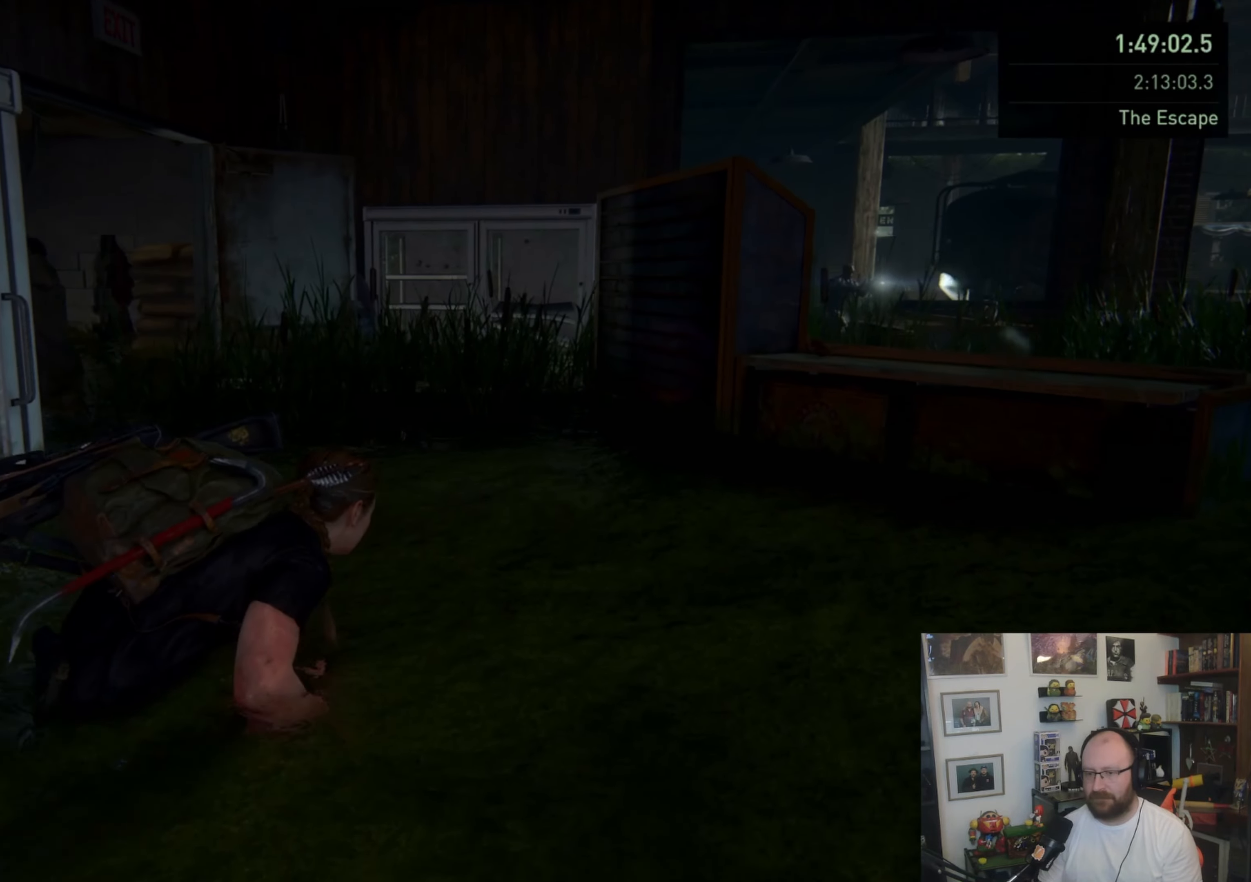
{"buttons": [], "left_stick": "up", "right_stick": "center", "events": [[67, "DPAD_LEFT", "down"], [233, "DPAD_LEFT", "up"]]}
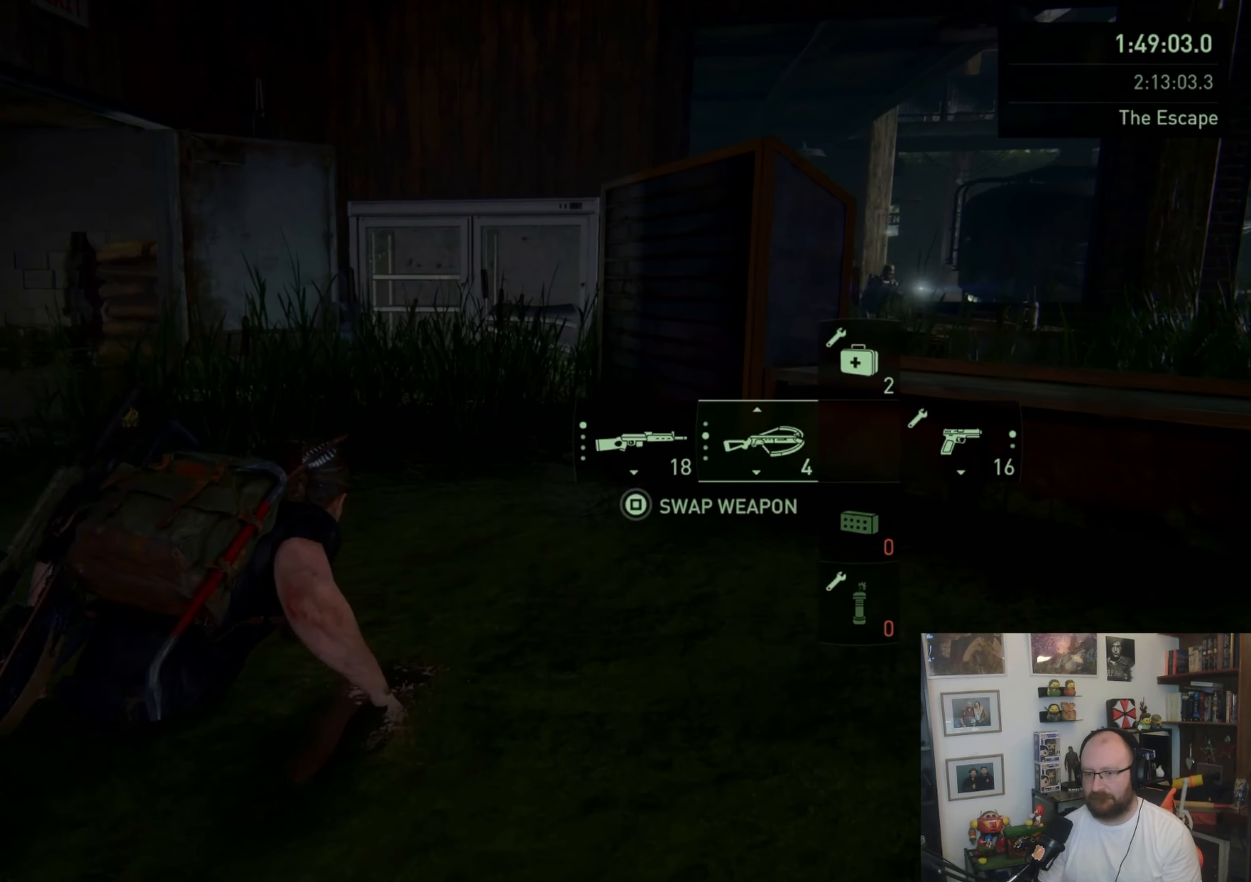
{"buttons": [], "left_stick": "up", "right_stick": "center", "events": []}
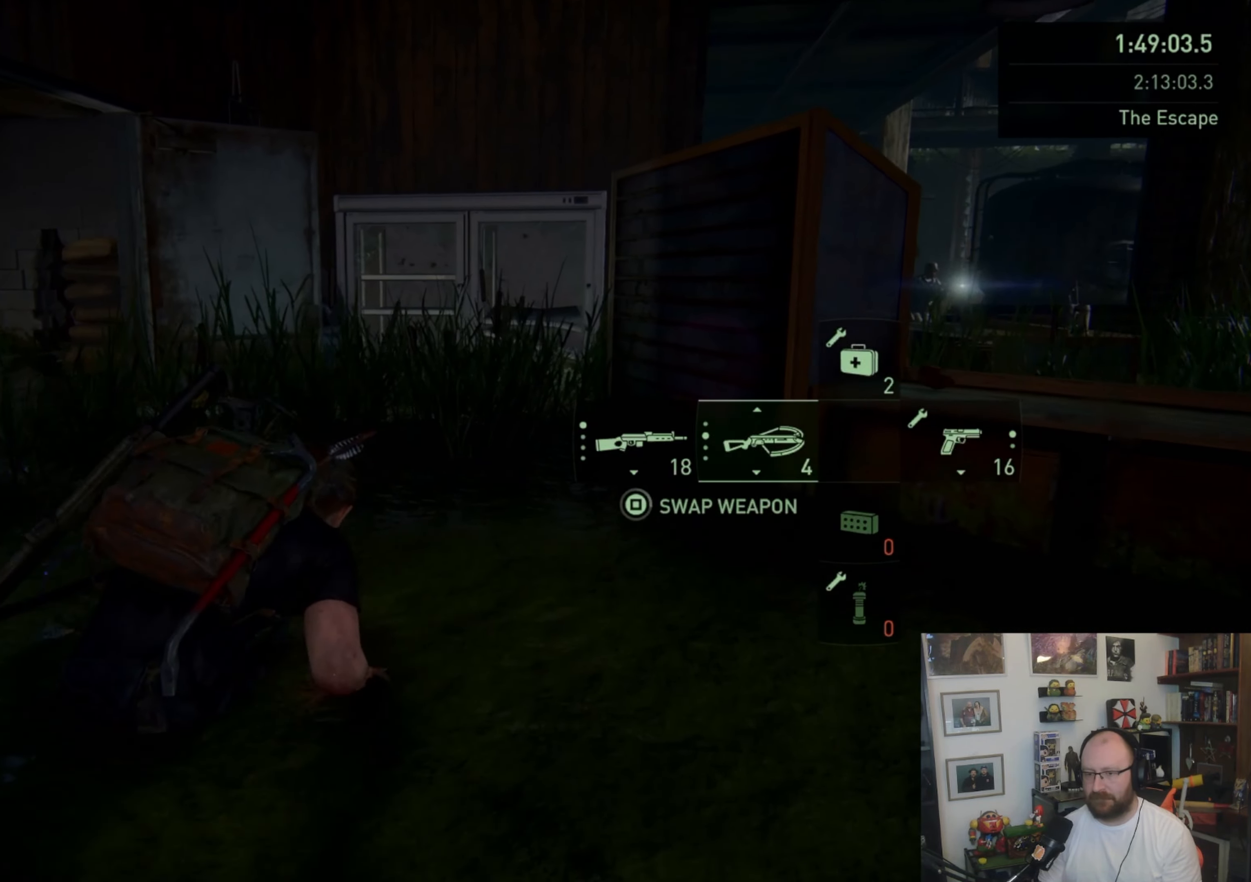
{"buttons": [], "left_stick": "up", "right_stick": "center", "events": []}
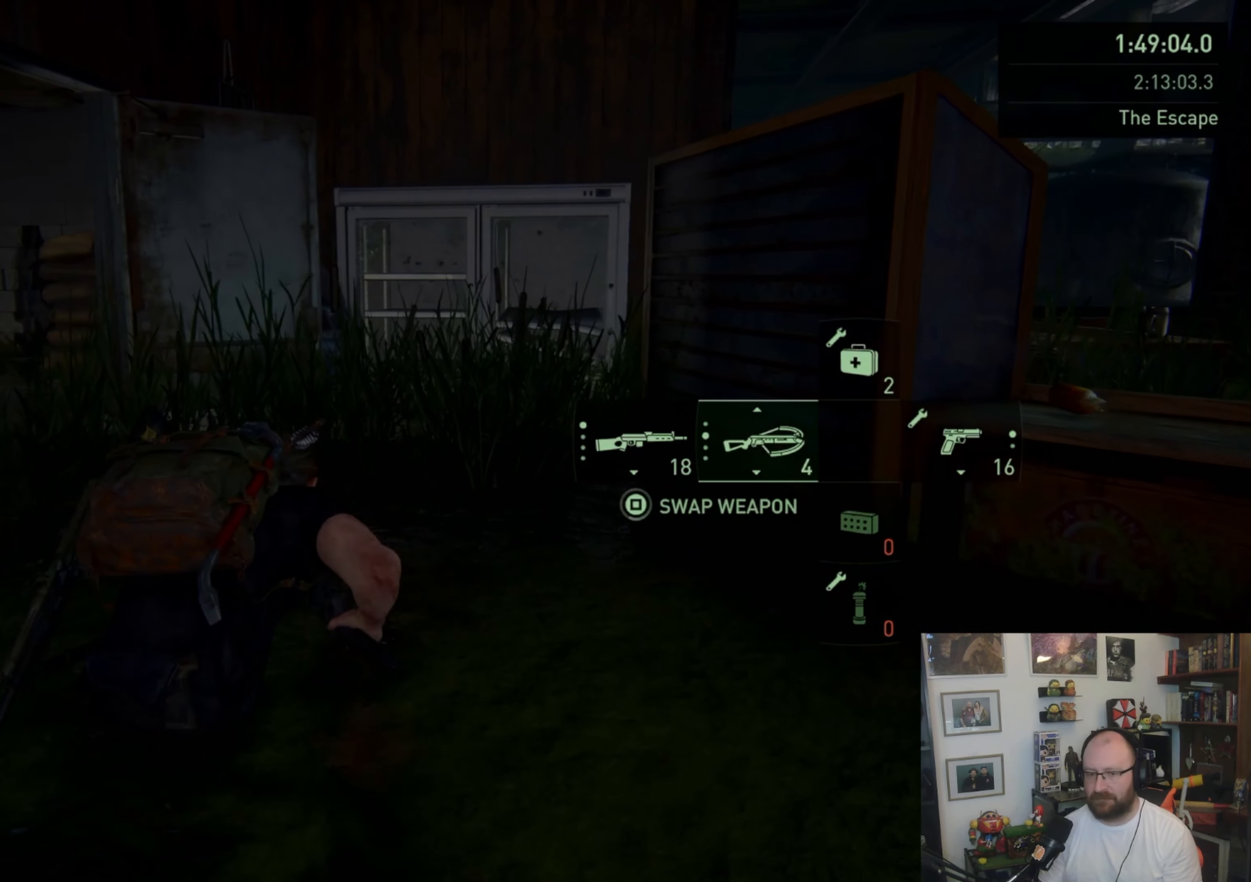
{"buttons": [], "left_stick": "up", "right_stick": "left", "events": [[333, "right_stick", "left"]]}
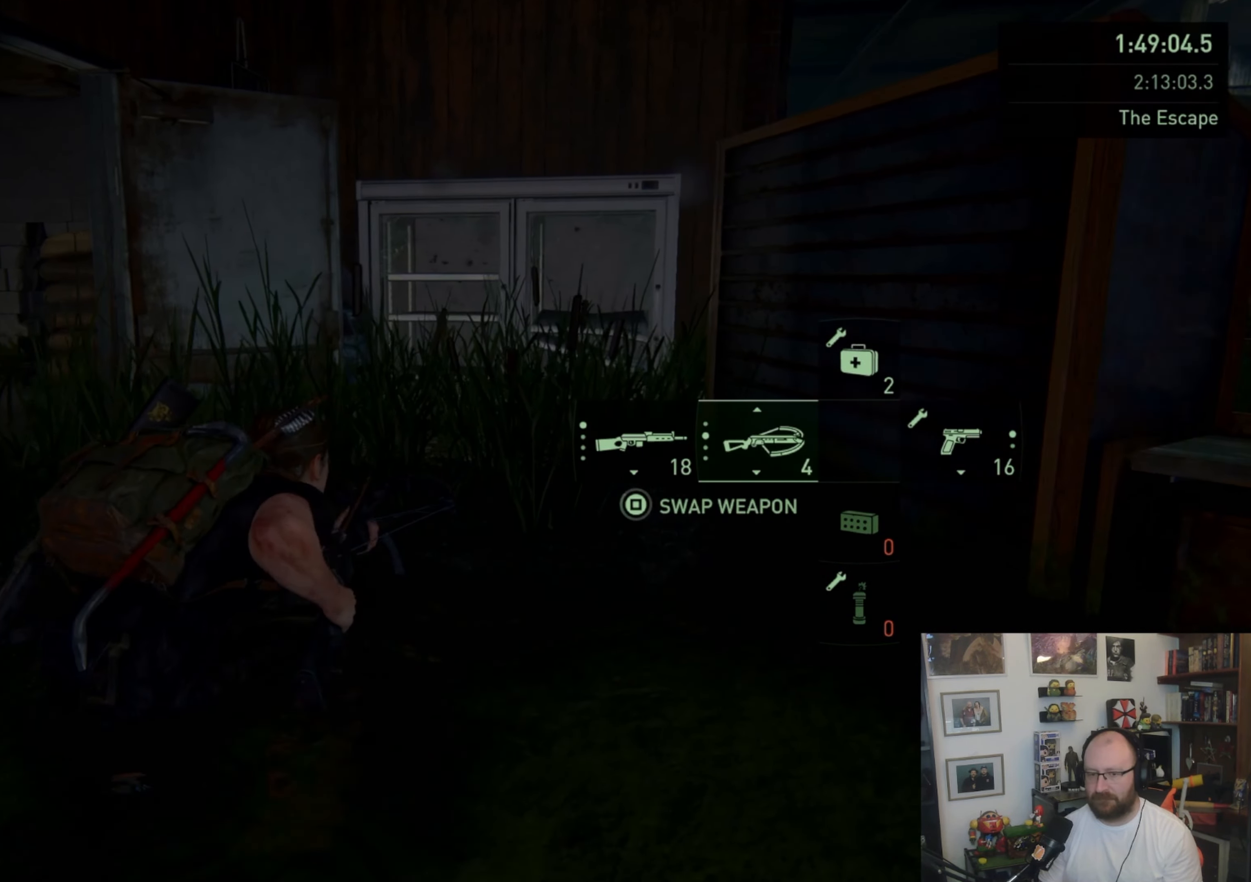
{"buttons": [], "left_stick": "up", "right_stick": "center", "events": [[33, "right_stick", "center"]]}
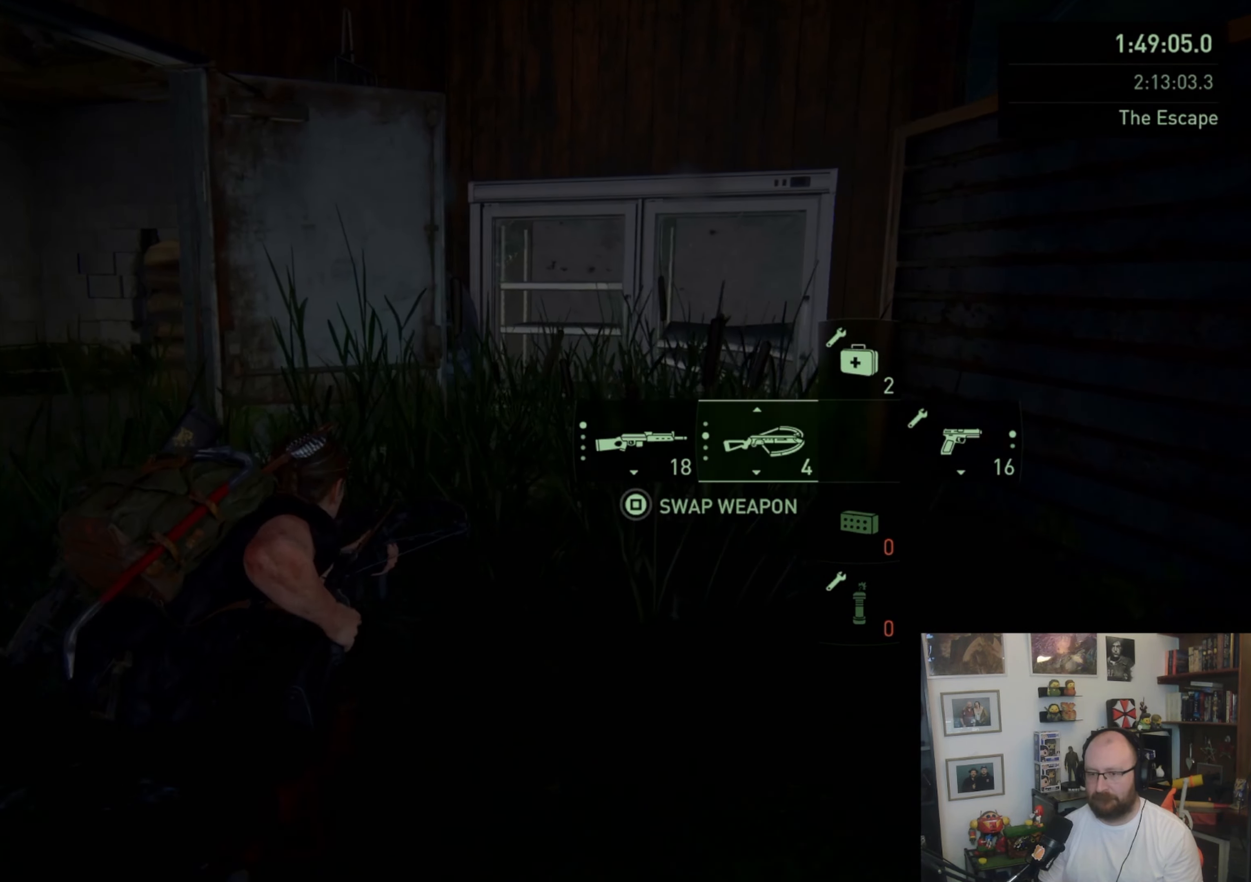
{"buttons": [], "left_stick": "up-left", "right_stick": "center", "events": [[33, "left_stick", "up-left"]]}
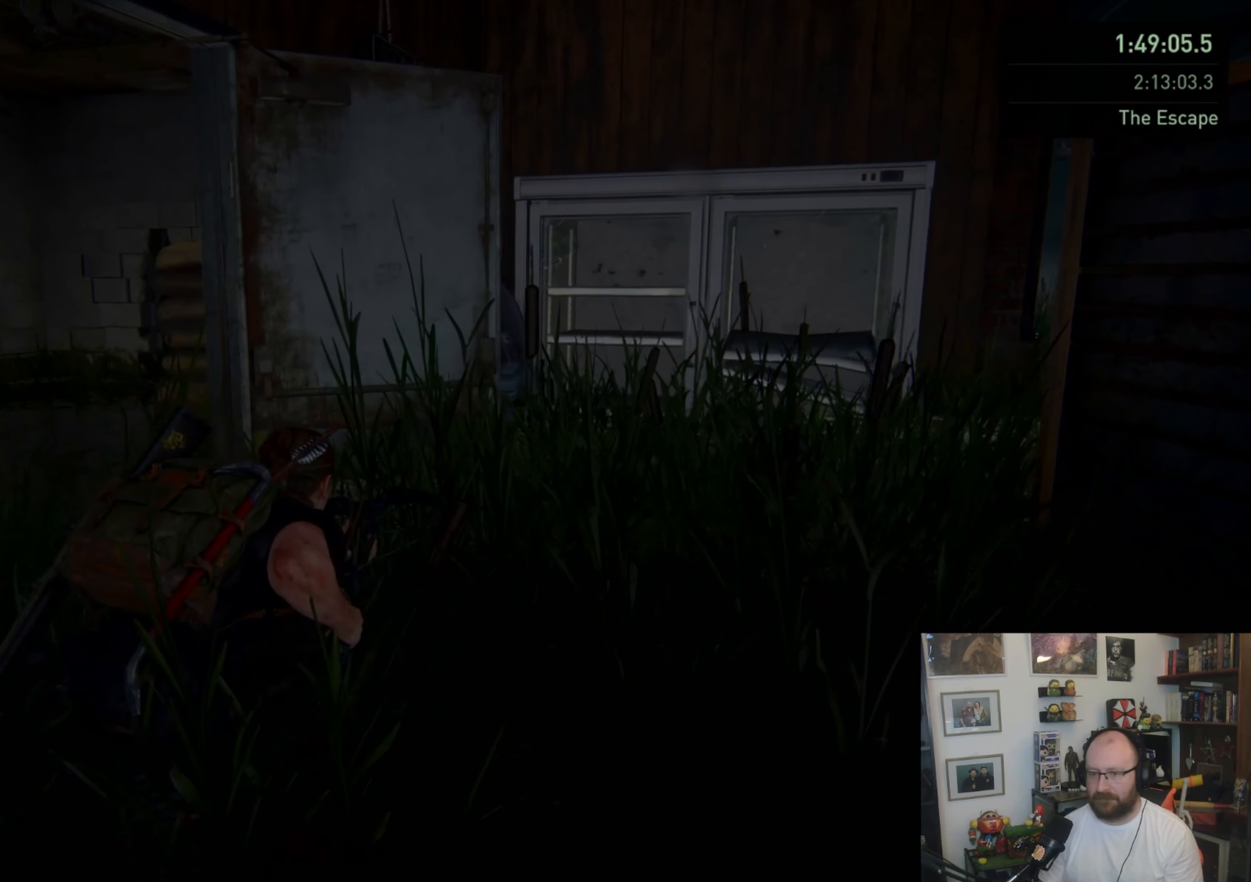
{"buttons": [], "left_stick": "up-left", "right_stick": "center", "events": []}
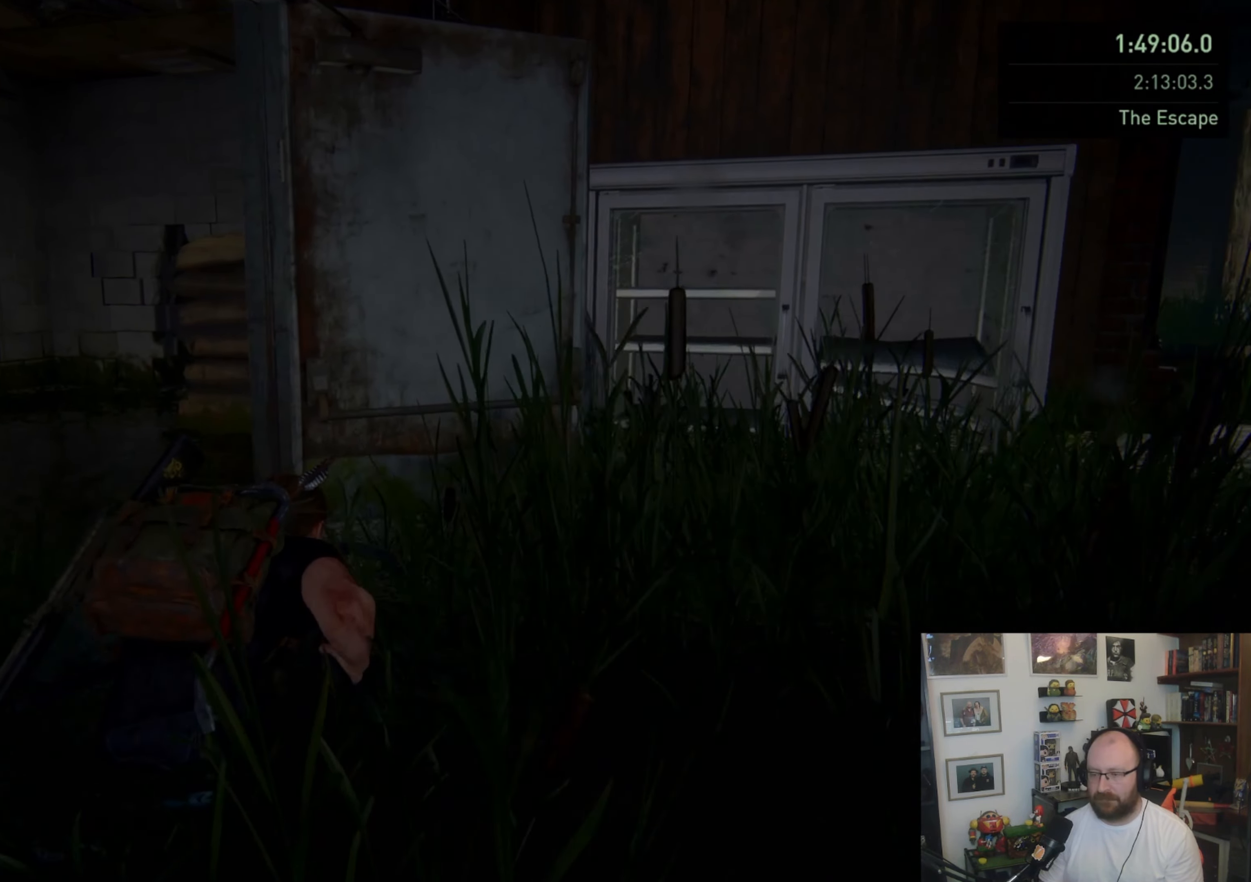
{"buttons": [], "left_stick": "up-left", "right_stick": "center", "events": []}
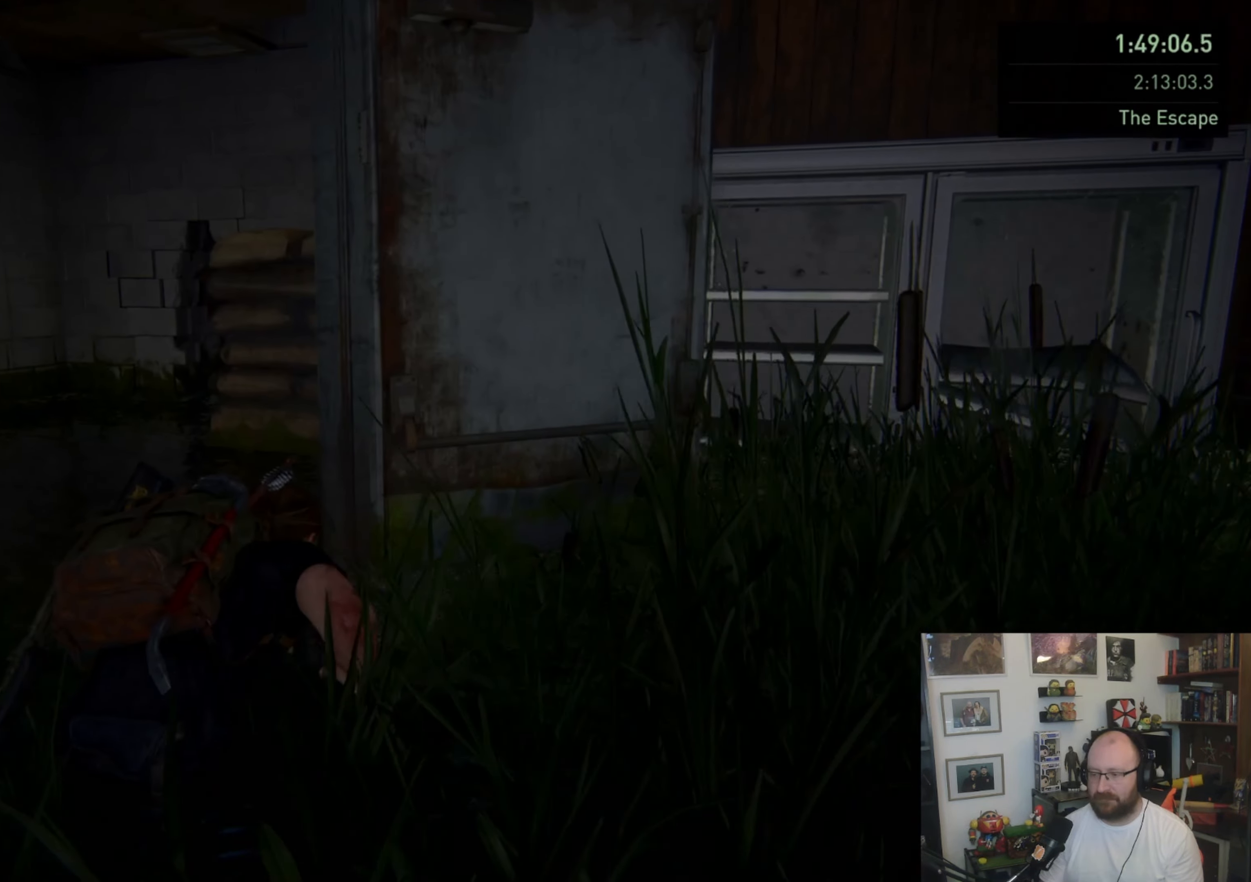
{"buttons": [], "left_stick": "up-left", "right_stick": "center", "events": []}
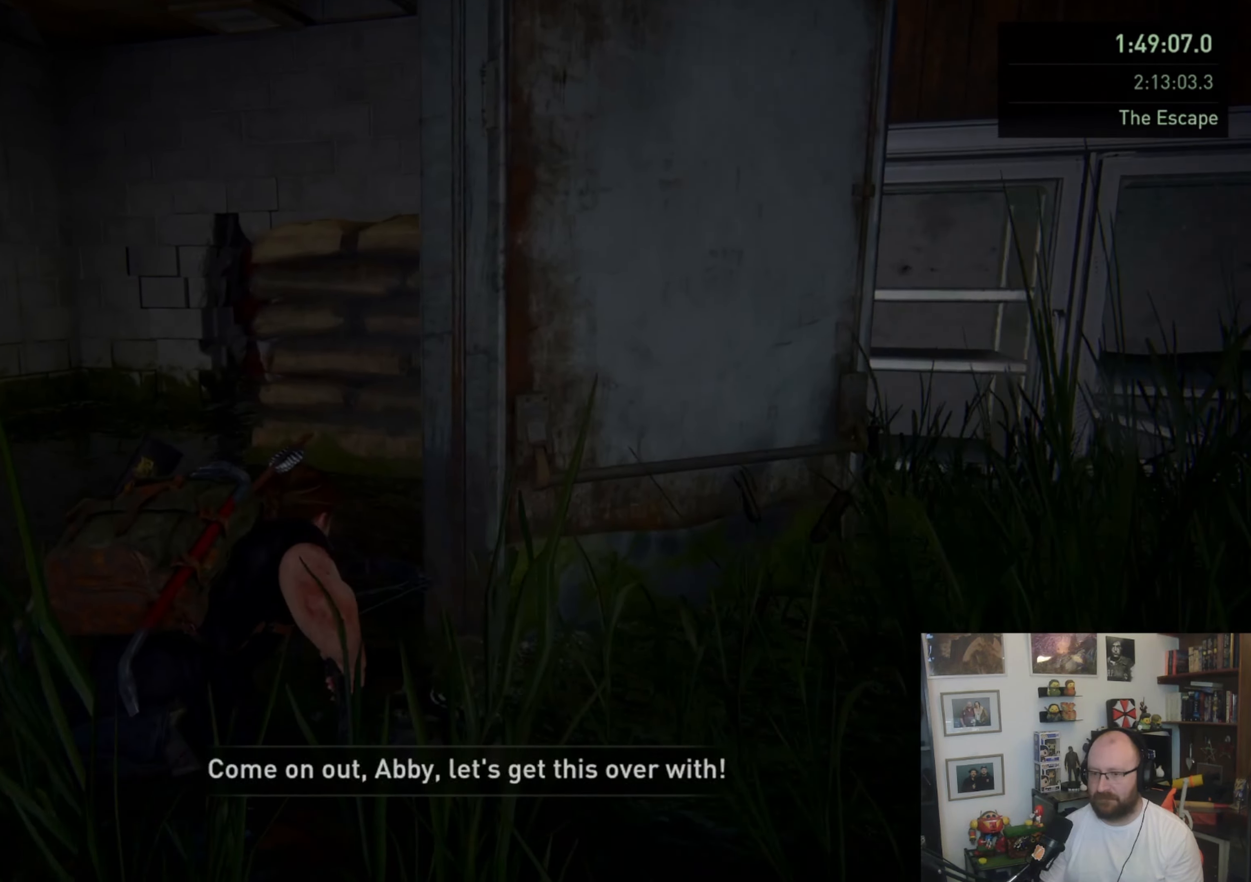
{"buttons": [], "left_stick": "up-left", "right_stick": "center", "events": []}
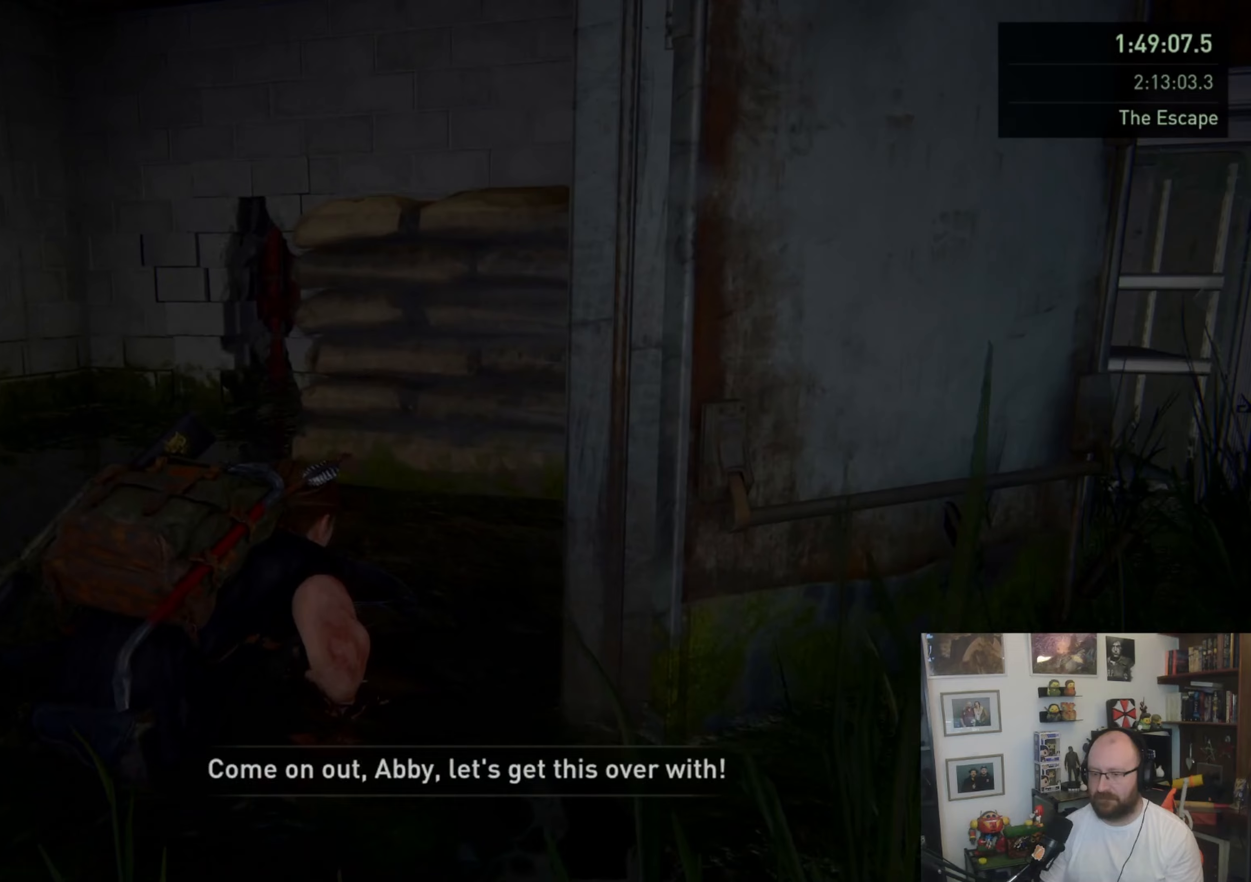
{"buttons": [], "left_stick": "up", "right_stick": "center", "events": [[400, "left_stick", "up"]]}
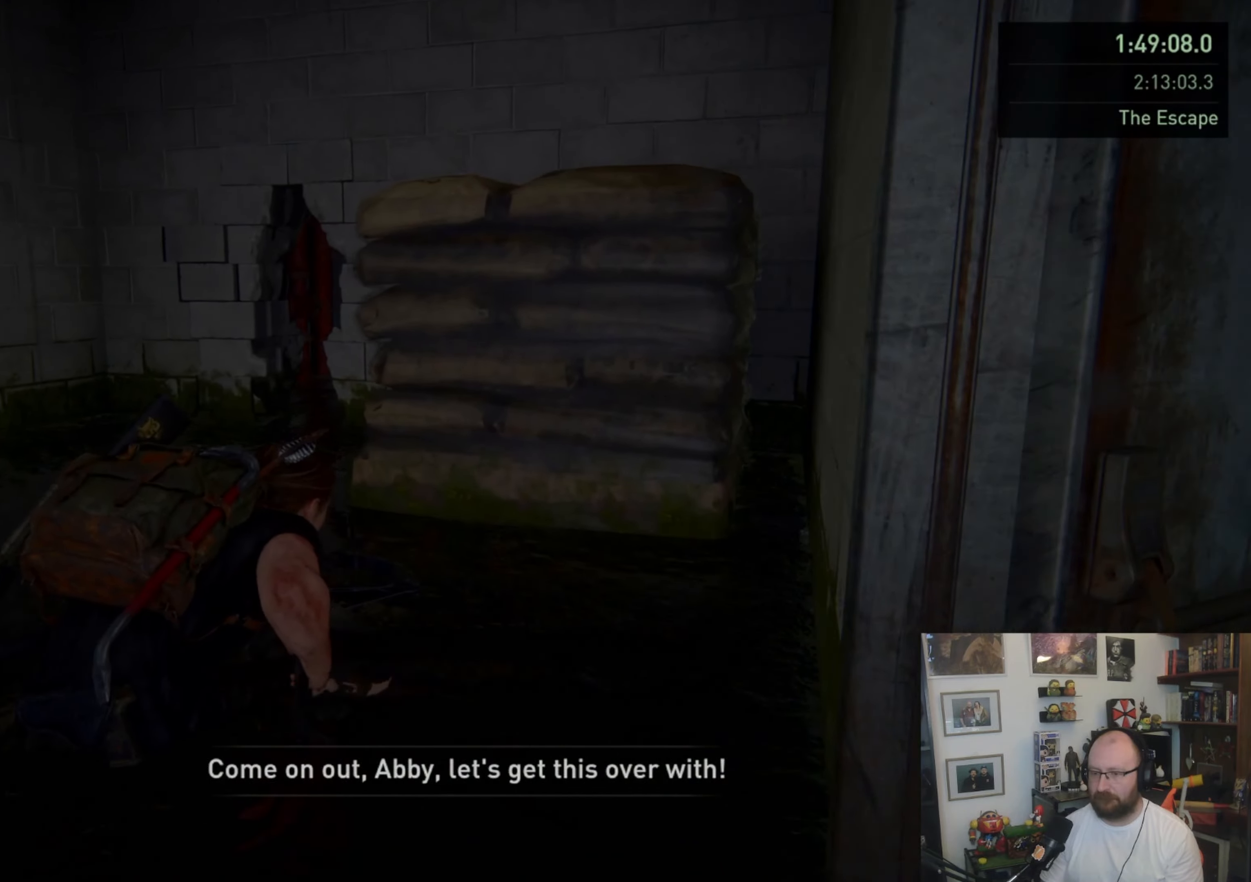
{"buttons": [], "left_stick": "up", "right_stick": "right", "events": [[500, "right_stick", "right"]]}
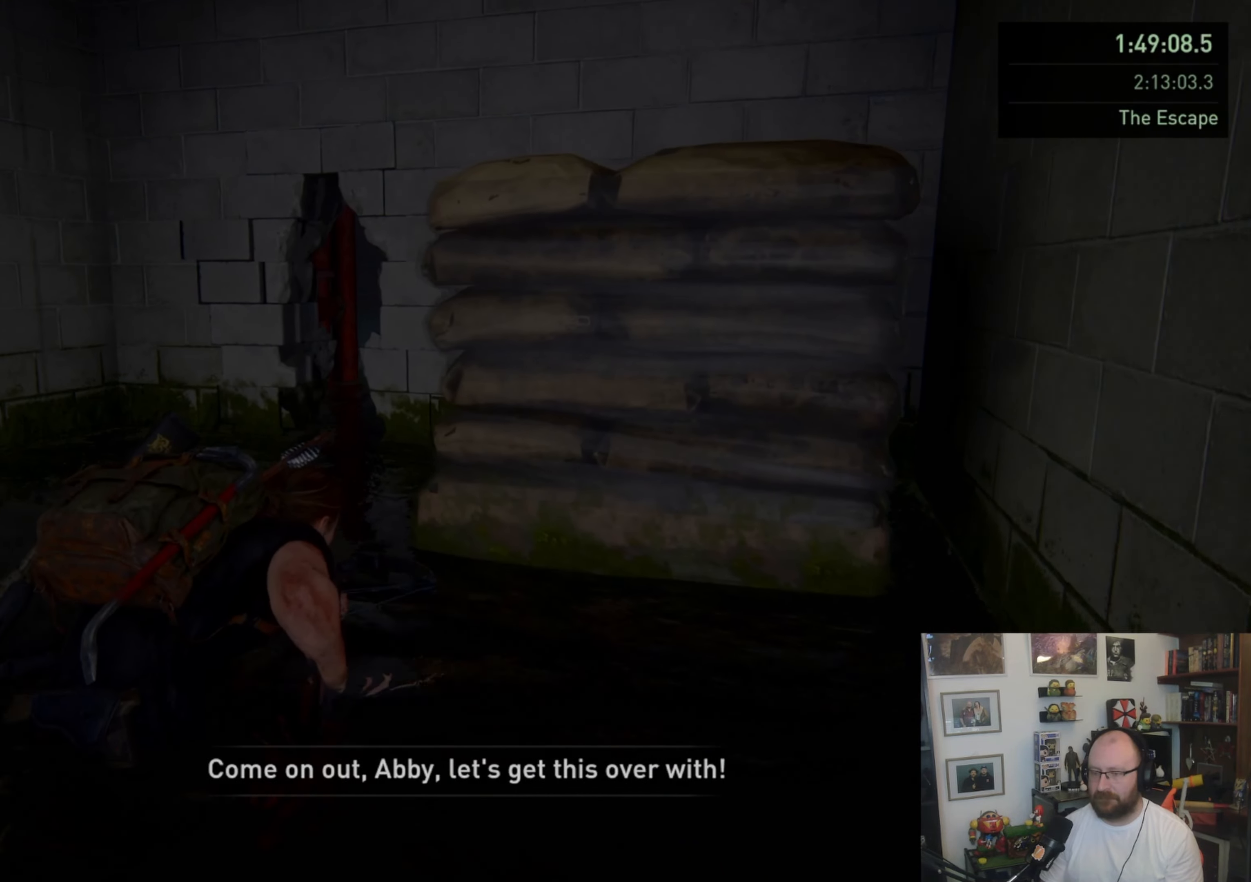
{"buttons": [], "left_stick": "up", "right_stick": "center", "events": [[233, "right_stick", "center"]]}
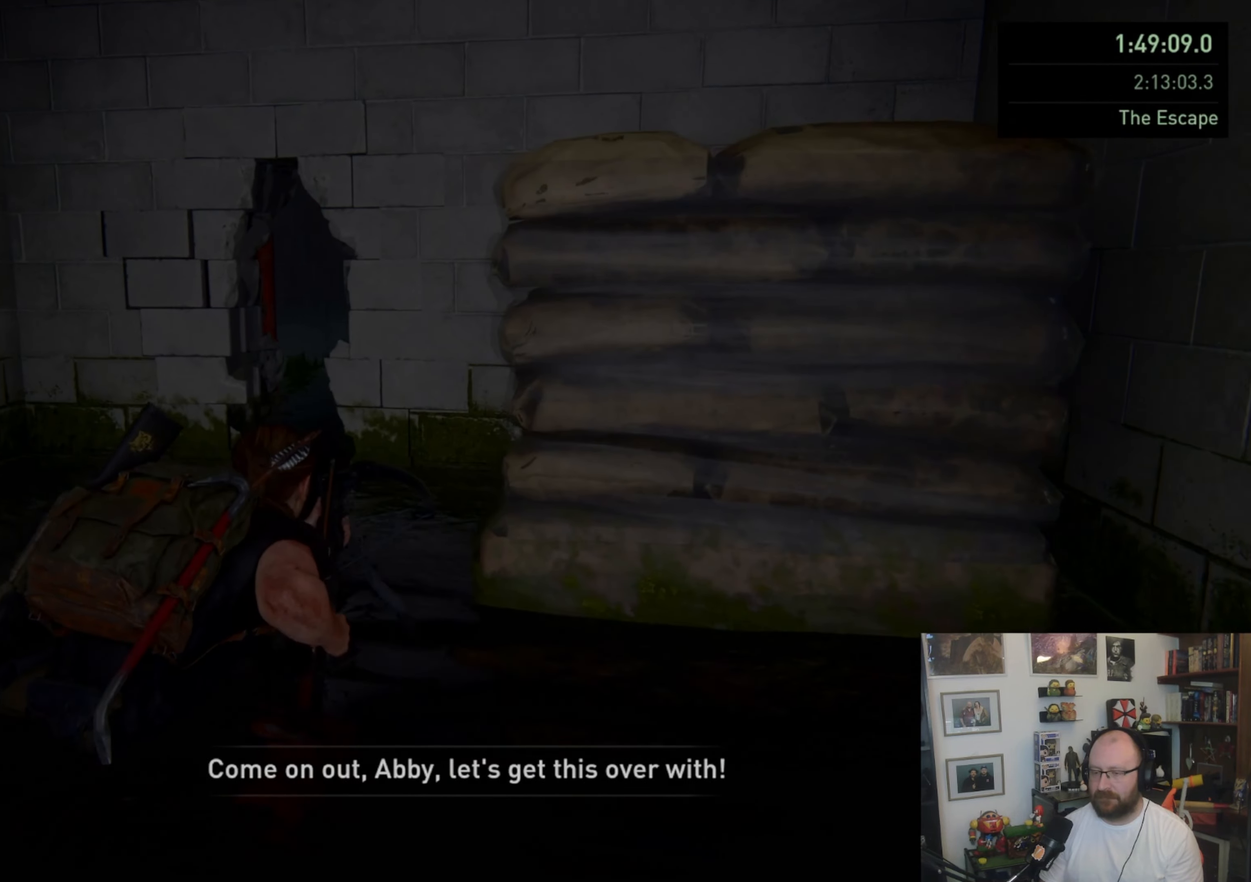
{"buttons": [], "left_stick": "up", "right_stick": "center", "events": [[267, "right_stick", "right"], [467, "right_stick", "center"]]}
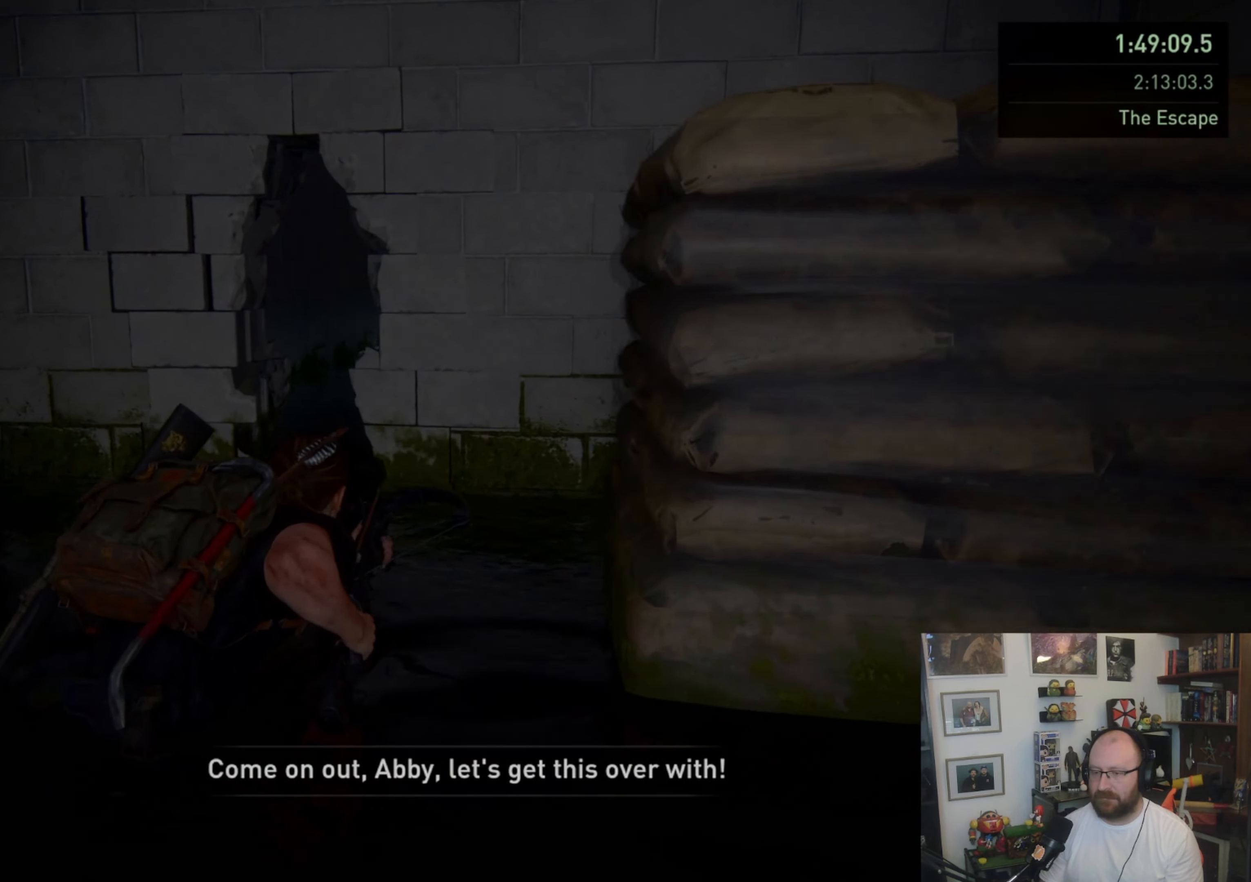
{"buttons": ["CROSS"], "left_stick": "up", "right_stick": "center", "events": [[467, "CROSS", "down"]]}
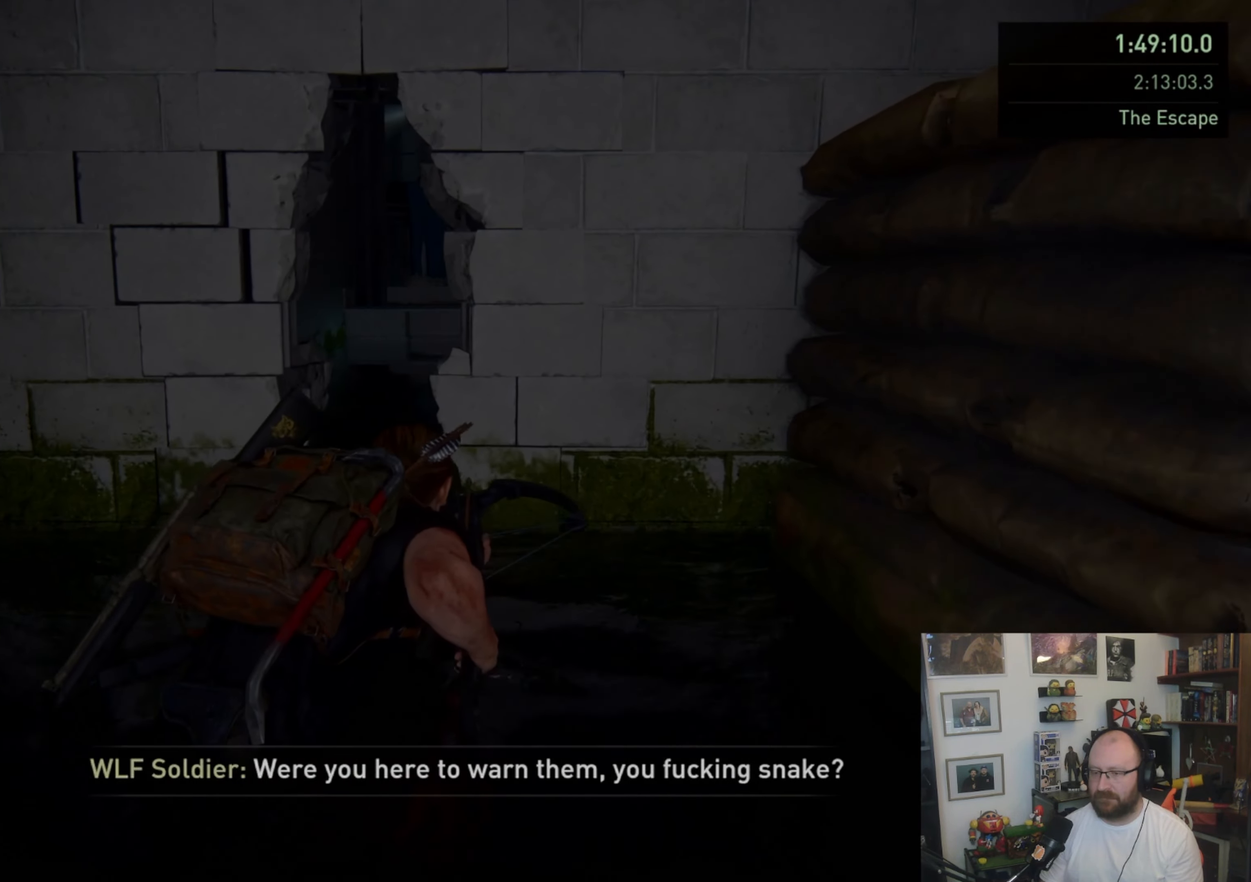
{"buttons": [], "left_stick": "up", "right_stick": "center", "events": [[267, "CROSS", "up"]]}
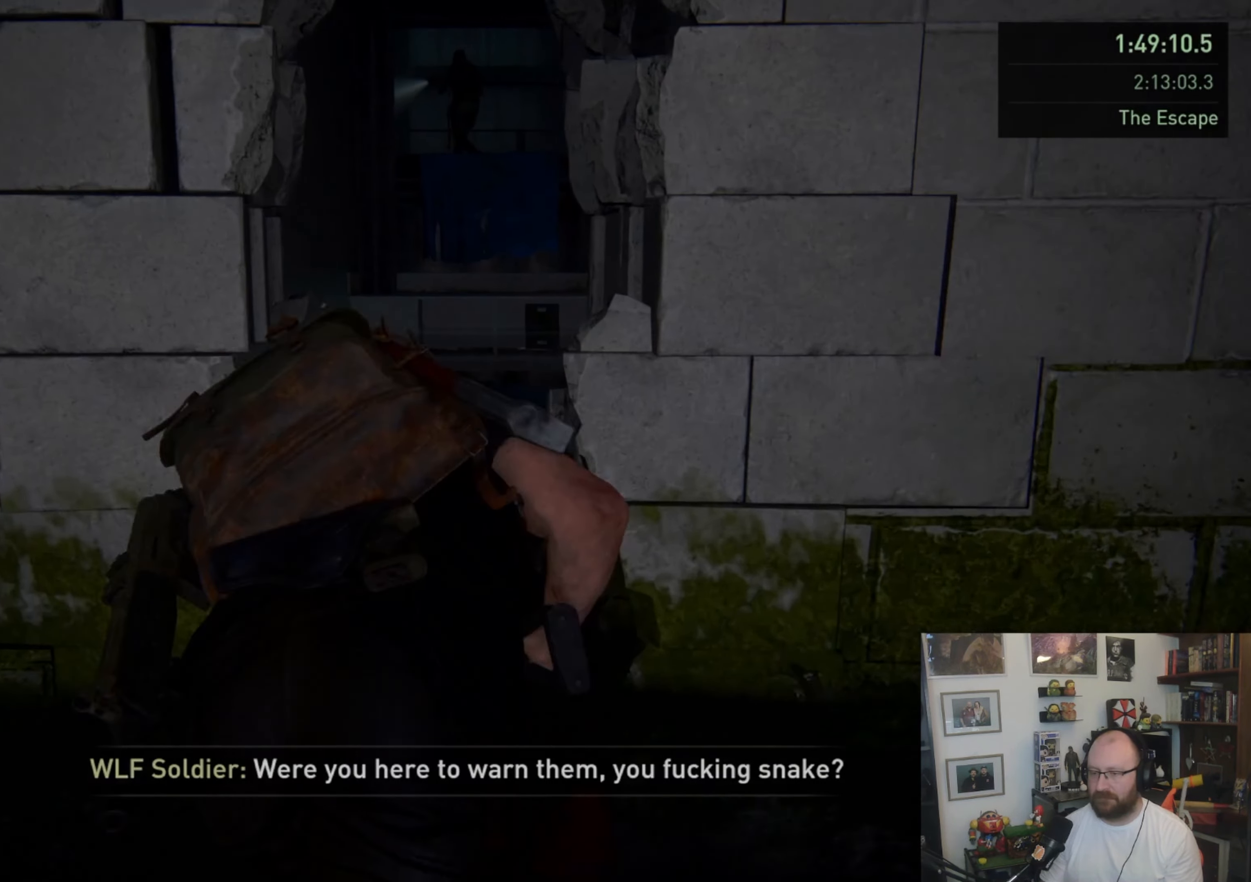
{"buttons": [], "left_stick": "up", "right_stick": "right", "events": [[433, "right_stick", "right"]]}